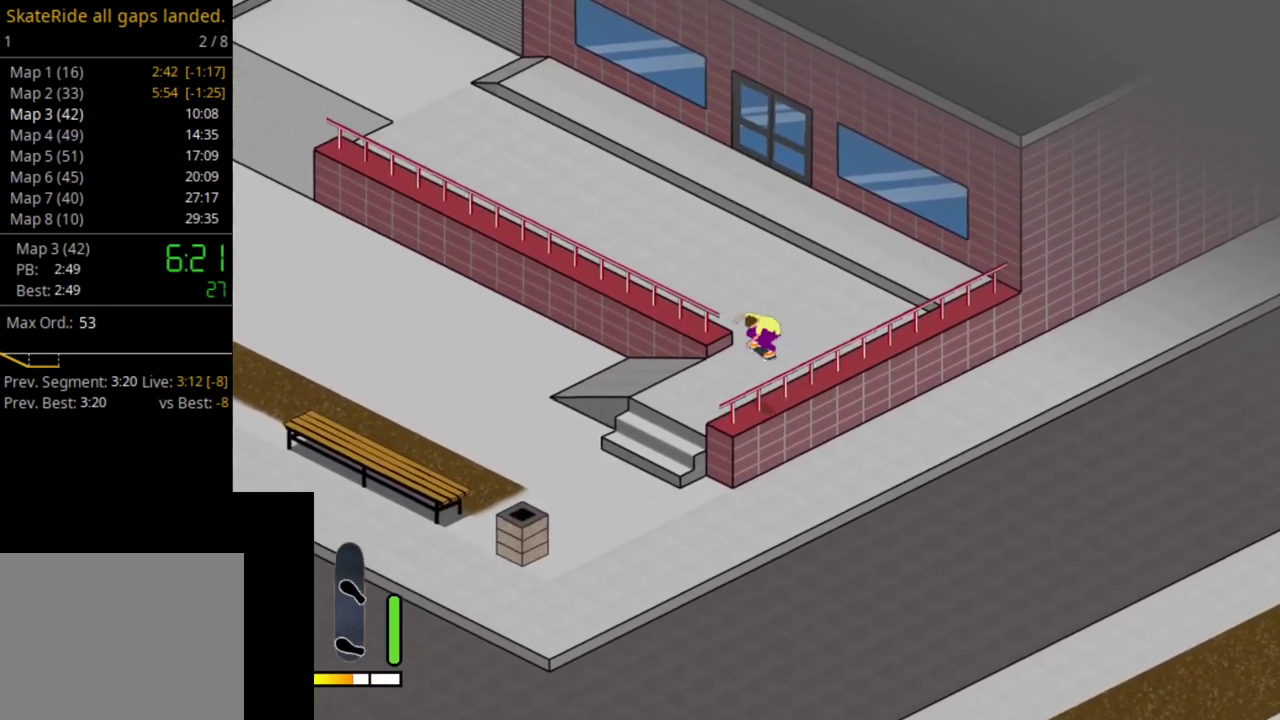
Gameplay with a controller (PlayStation layout); each line is a JSON object with the inputs held at the frame after it (dt_ms = milliseconds from this image to that frame). "events" lists button and stick changes between this image and that frame as [ms after this image, input, new state], when the widget could be followed in between. This overlay highlights the sticks when they move; stick clicks (L3 R3) are not distinguishable. Not read: L3 R3 left_stick.
{"dt_ms": 500, "buttons": ["CROSS"], "right_stick": "center", "events": [[17, "DPAD_LEFT", "up"], [483, "CROSS", "down"]]}
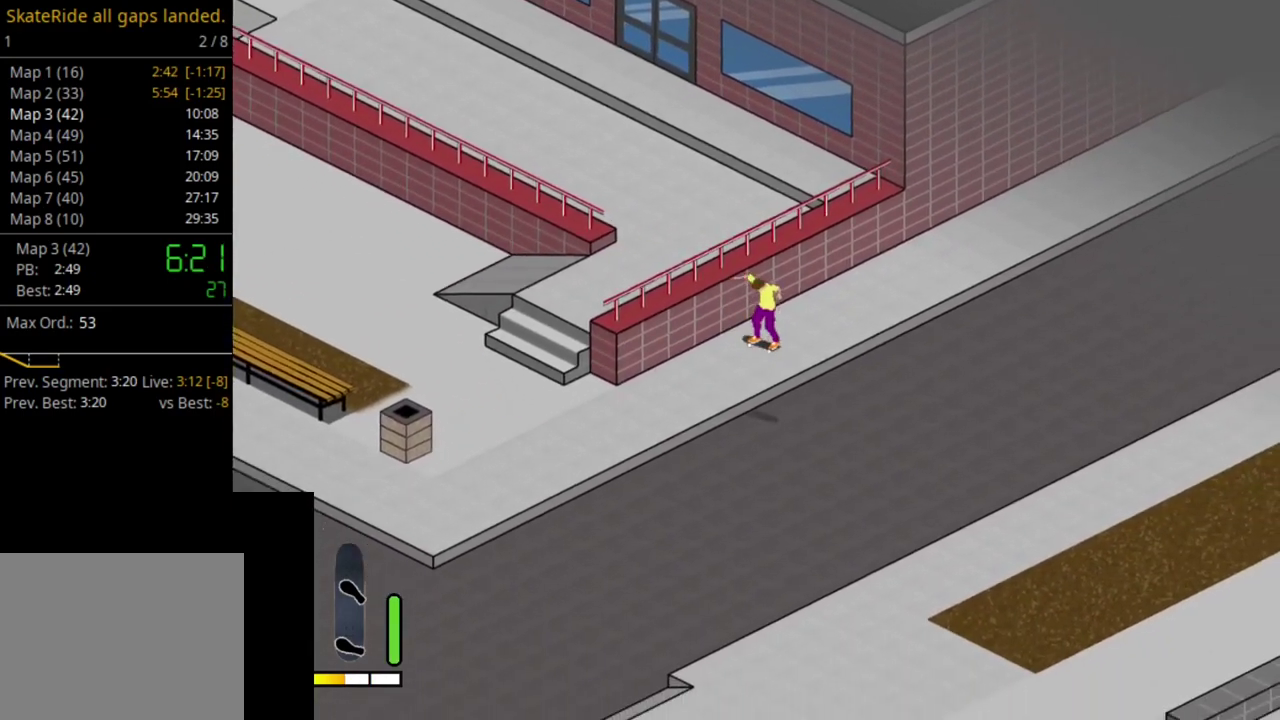
{"dt_ms": 500, "buttons": [], "right_stick": "center", "events": [[367, "CROSS", "up"]]}
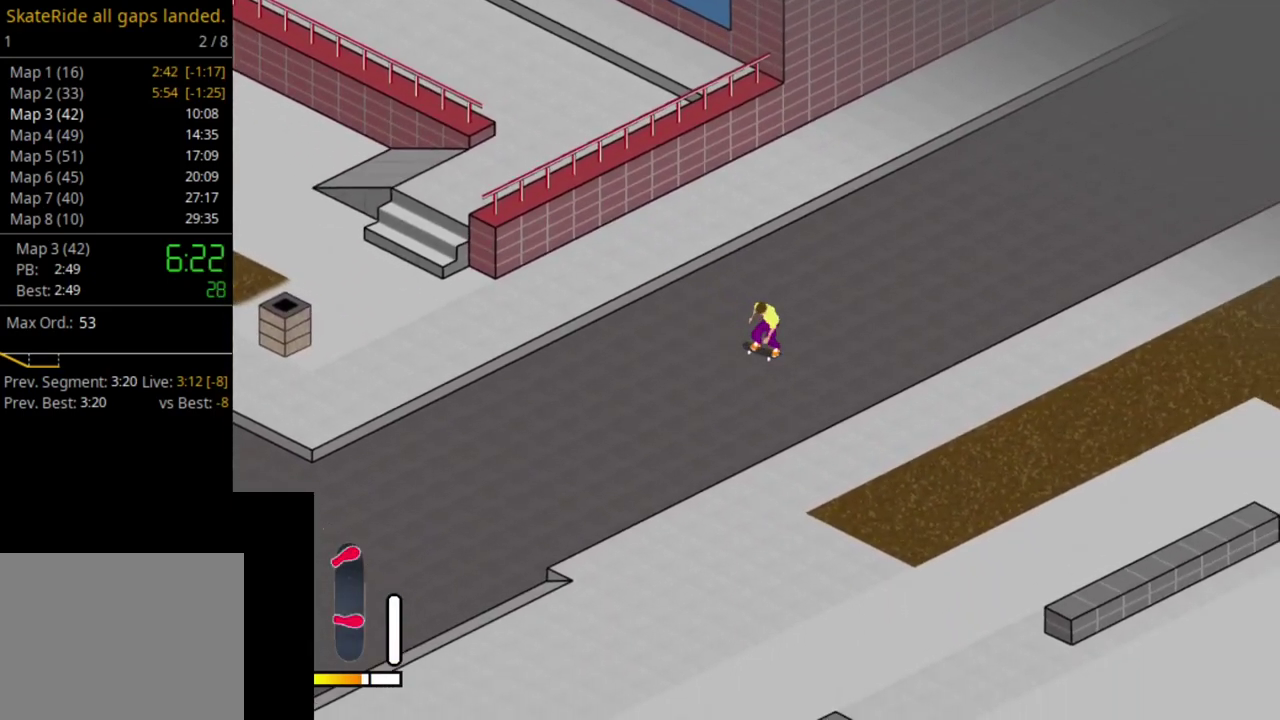
{"dt_ms": 300, "buttons": ["SELECT"], "right_stick": "center", "events": [[233, "SELECT", "down"]]}
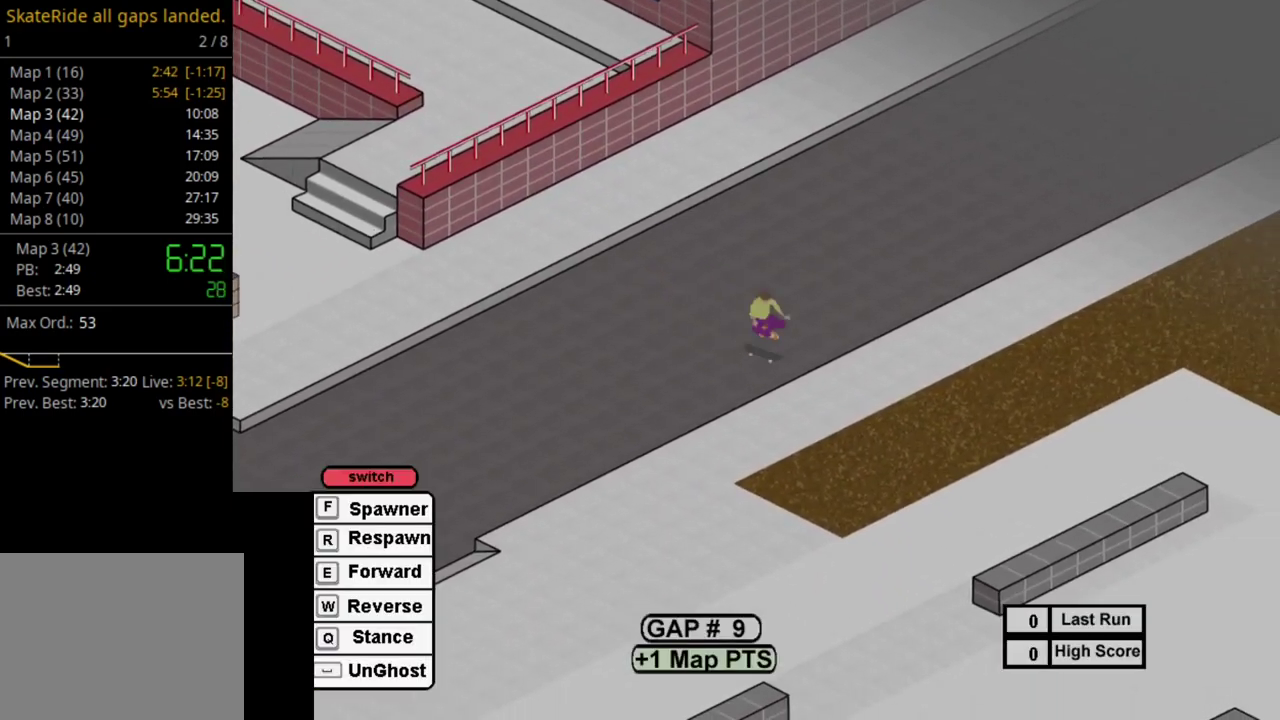
{"dt_ms": 500, "buttons": ["SQUARE"], "right_stick": "center", "events": [[33, "R1", "down"], [67, "SELECT", "up"], [133, "R1", "up"], [250, "SQUARE", "down"], [333, "SQUARE", "up"], [467, "SQUARE", "down"]]}
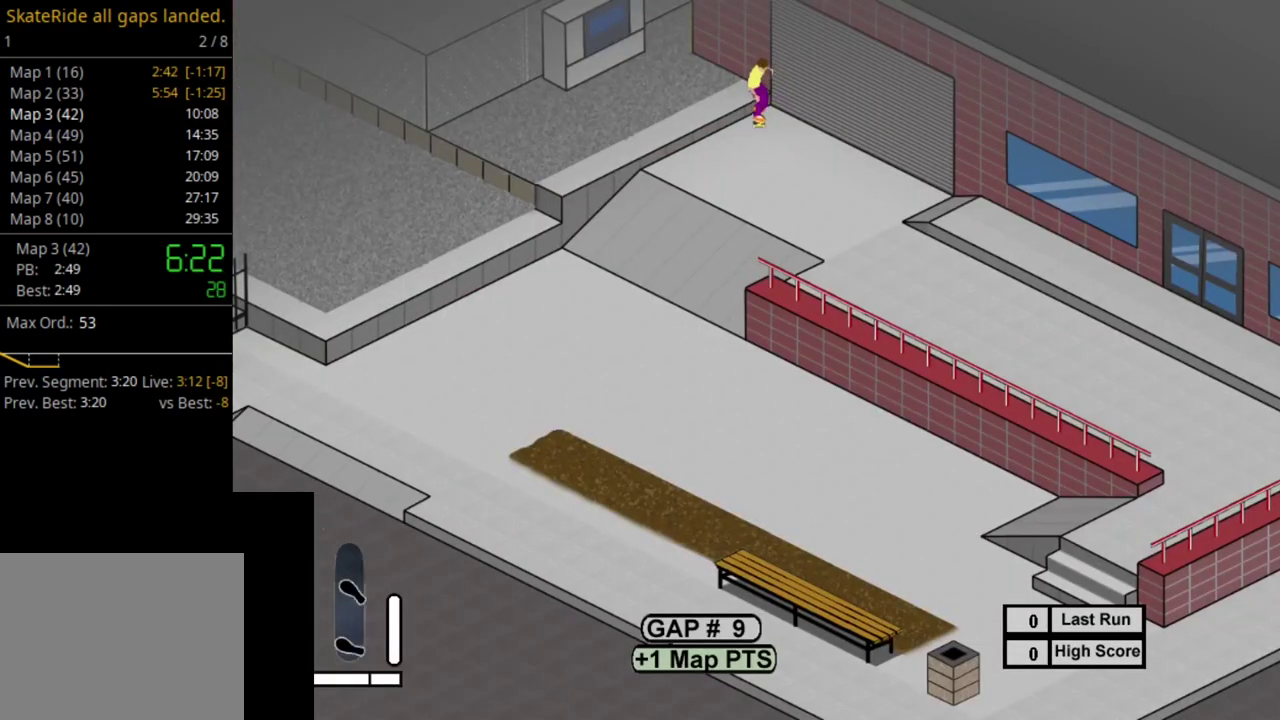
{"dt_ms": 400, "buttons": ["SQUARE", "DPAD_RIGHT"], "right_stick": "center", "events": [[67, "SQUARE", "up"], [167, "SQUARE", "down"], [250, "DPAD_RIGHT", "down"], [300, "SQUARE", "up"], [383, "SQUARE", "down"]]}
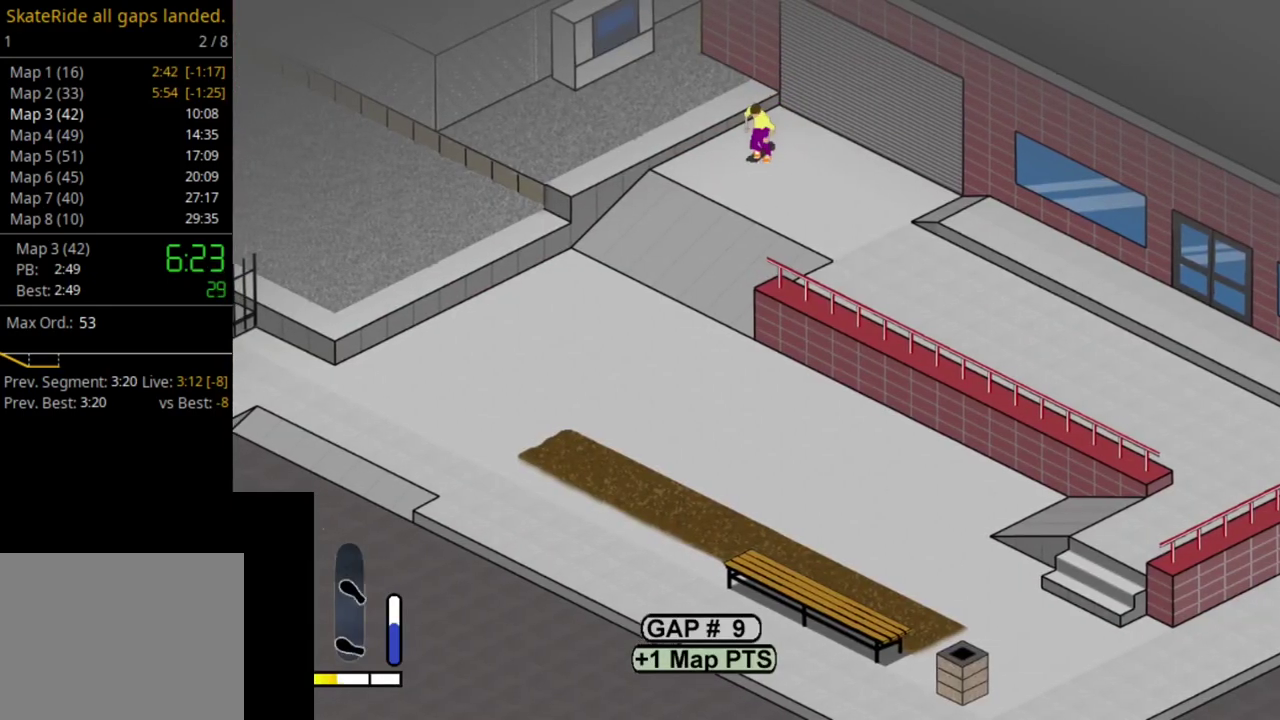
{"dt_ms": 300, "buttons": ["SQUARE", "DPAD_UP"], "right_stick": "center", "events": [[17, "DPAD_RIGHT", "up"], [117, "SQUARE", "up"], [167, "DPAD_UP", "down"], [217, "SQUARE", "down"]]}
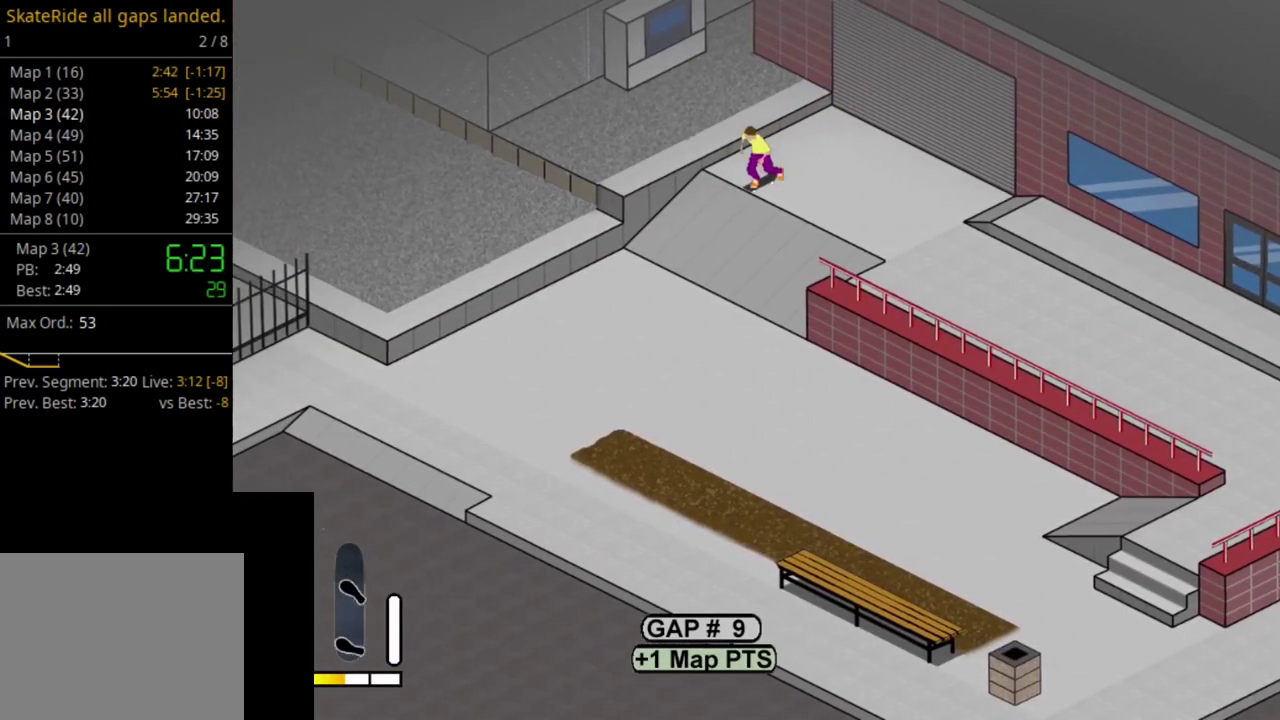
{"dt_ms": 400, "buttons": ["DPAD_LEFT"], "right_stick": "center", "events": [[17, "SQUARE", "up"], [33, "DPAD_LEFT", "down"], [83, "DPAD_LEFT", "up"], [100, "SQUARE", "down"], [217, "SQUARE", "up"], [267, "DPAD_LEFT", "down"], [300, "SQUARE", "down"], [367, "DPAD_UP", "up"], [383, "SQUARE", "up"]]}
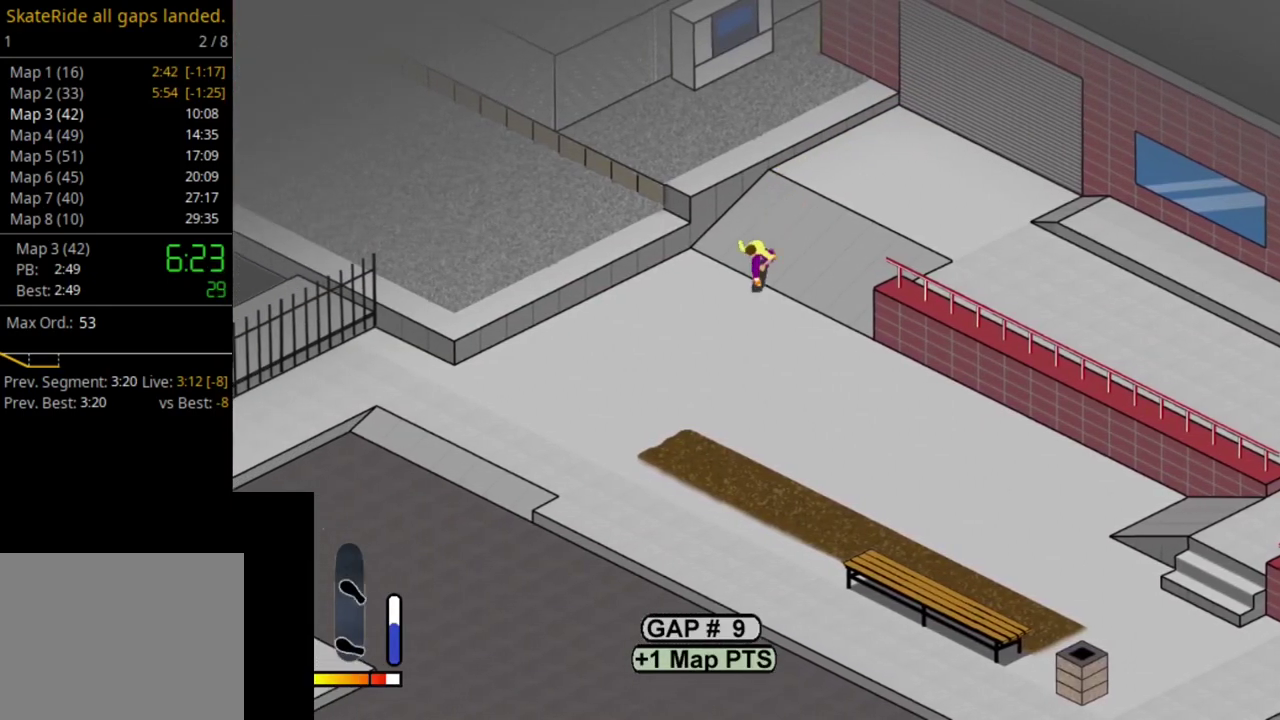
{"dt_ms": 600, "buttons": [], "right_stick": "center", "events": [[417, "DPAD_LEFT", "up"]]}
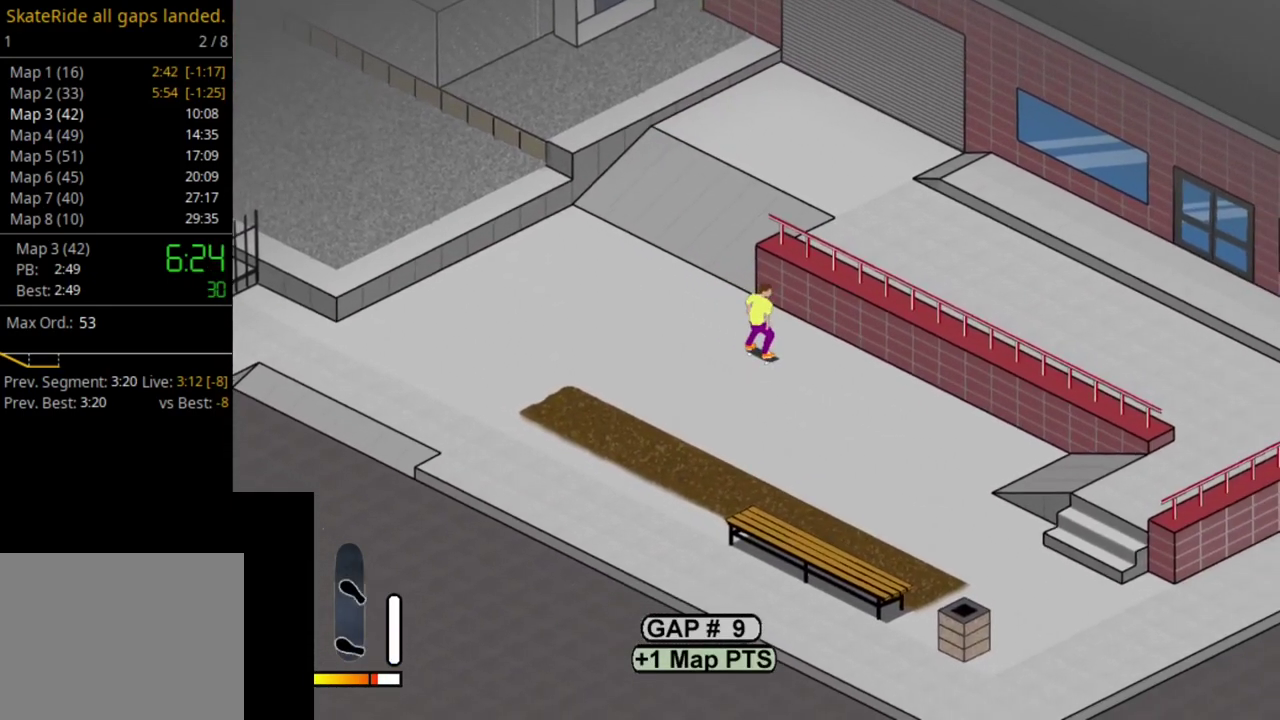
{"dt_ms": 500, "buttons": ["CROSS"], "right_stick": "center", "events": [[300, "CROSS", "down"]]}
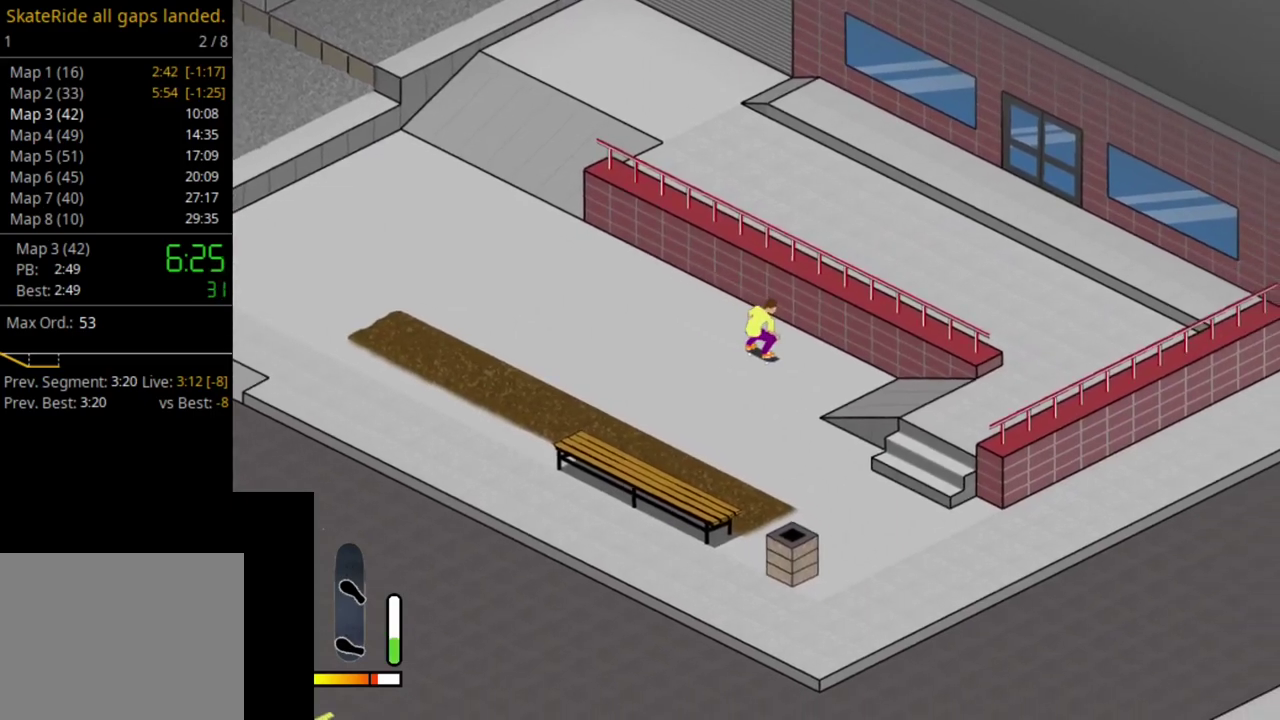
{"dt_ms": 500, "buttons": [], "right_stick": "center", "events": [[483, "CROSS", "up"]]}
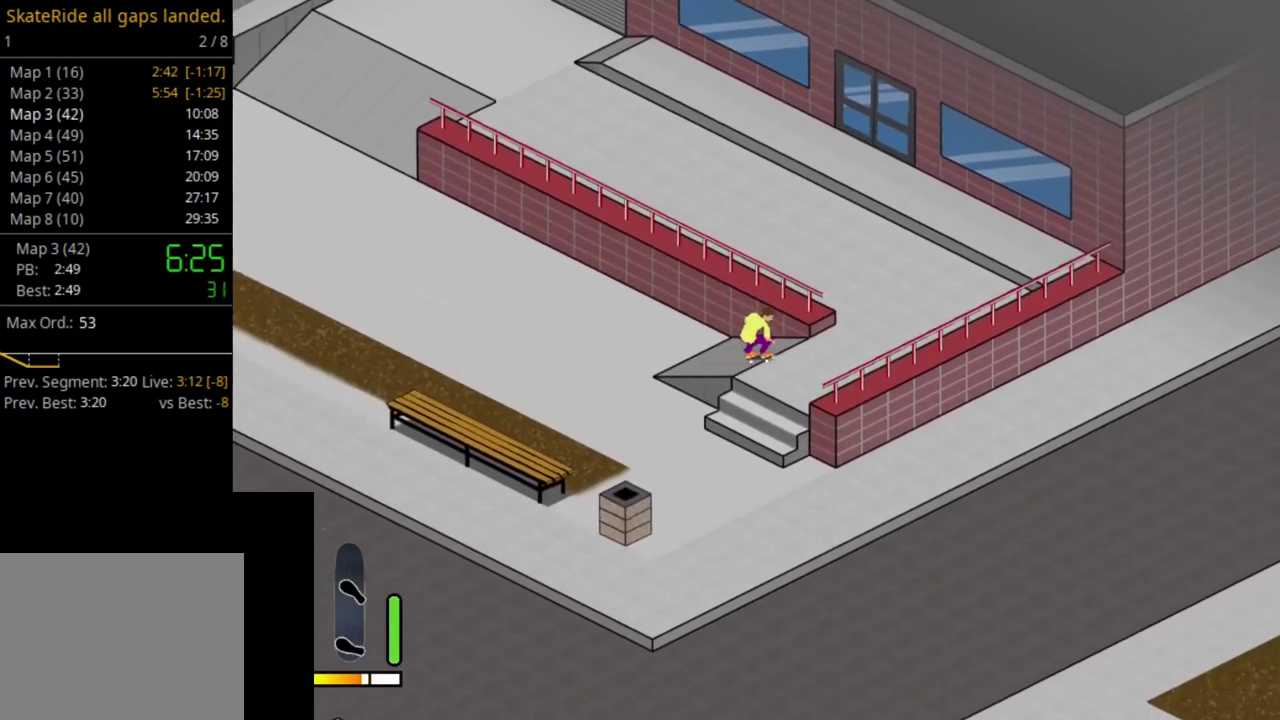
{"dt_ms": 500, "buttons": [], "right_stick": "center", "events": []}
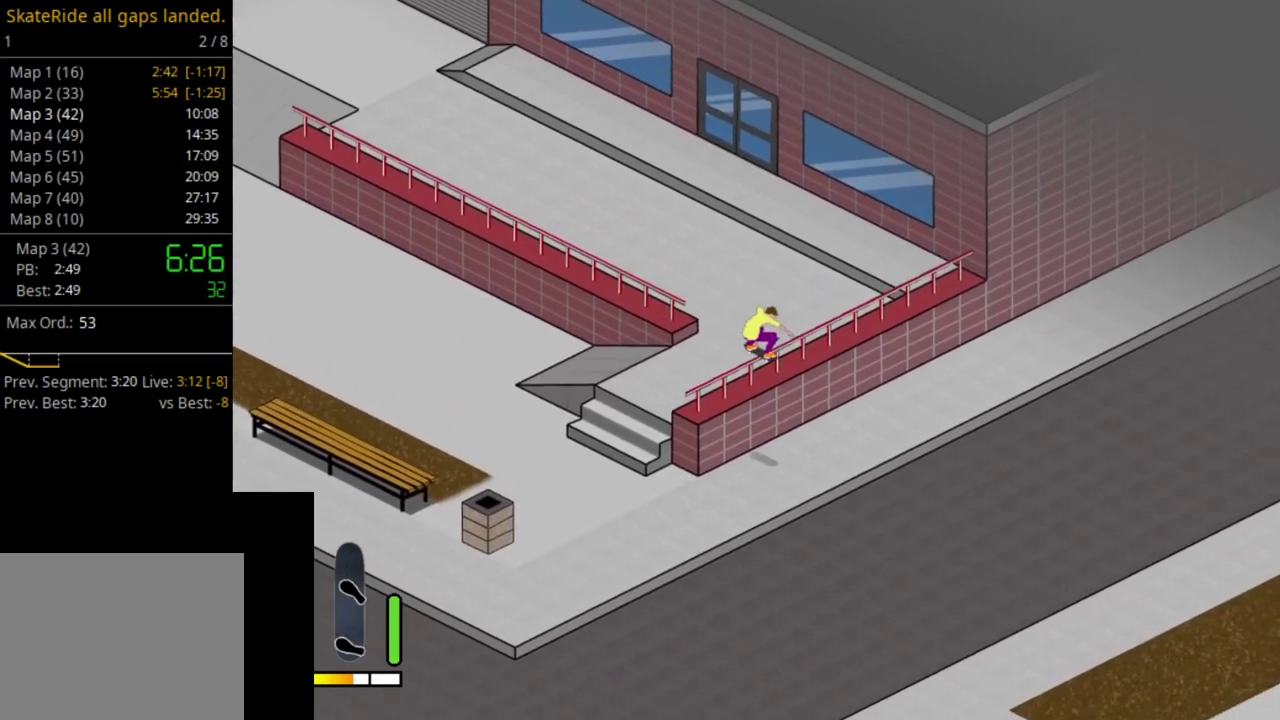
{"dt_ms": 500, "buttons": ["CROSS"], "right_stick": "center", "events": [[417, "CROSS", "down"]]}
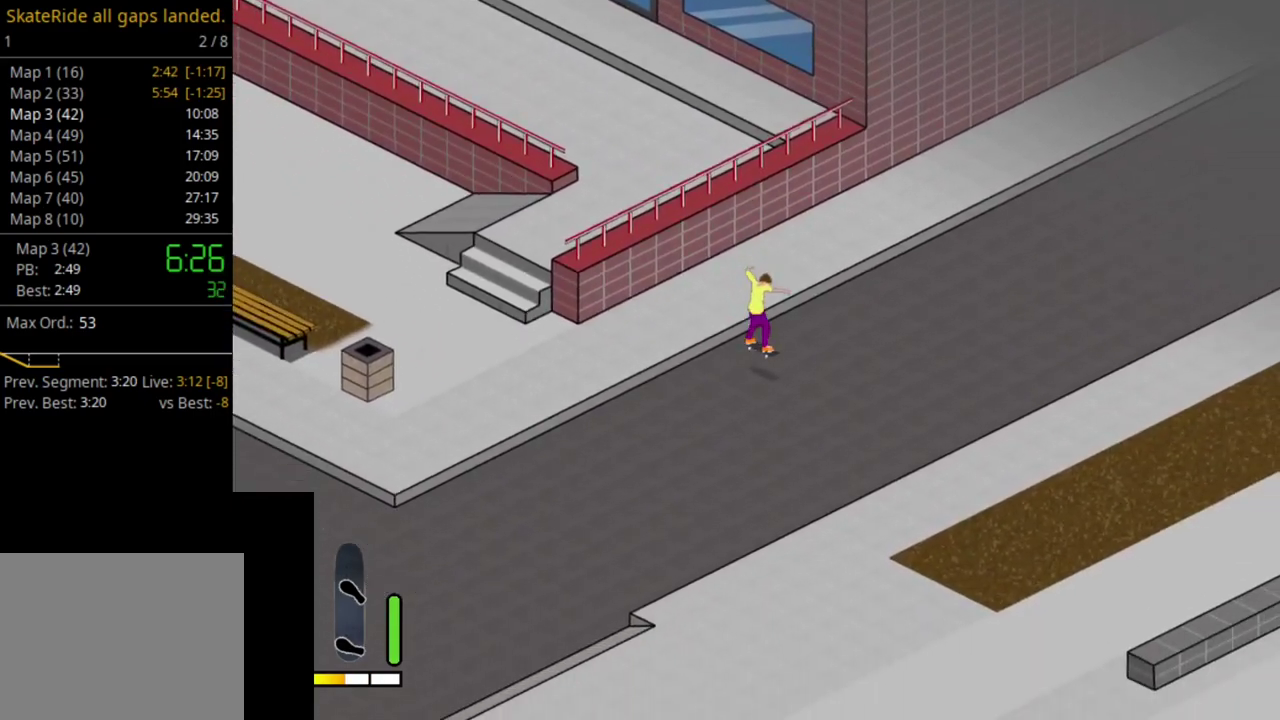
{"dt_ms": 300, "buttons": ["DPAD_RIGHT"], "right_stick": "center", "events": [[250, "DPAD_RIGHT", "down"], [283, "CROSS", "up"]]}
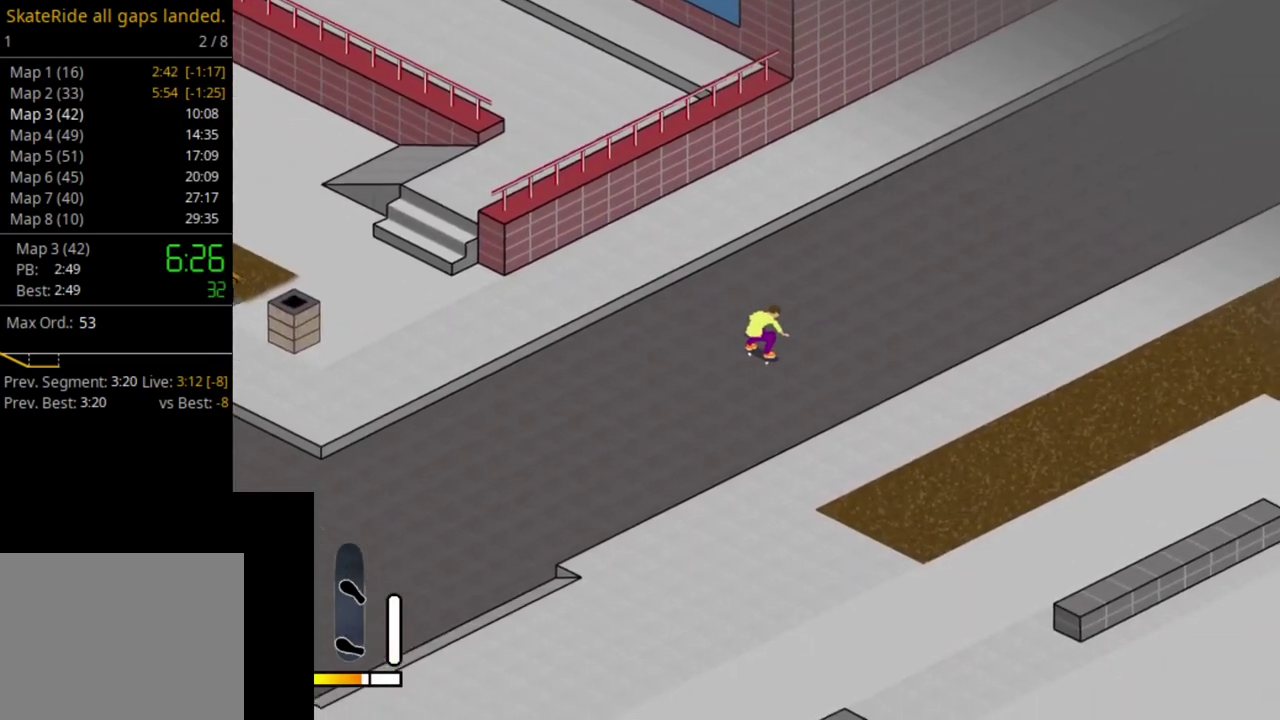
{"dt_ms": 700, "buttons": [], "right_stick": "center", "events": [[367, "DPAD_RIGHT", "up"], [517, "SELECT", "down"], [617, "R1", "down"], [617, "SELECT", "up"], [700, "R1", "up"]]}
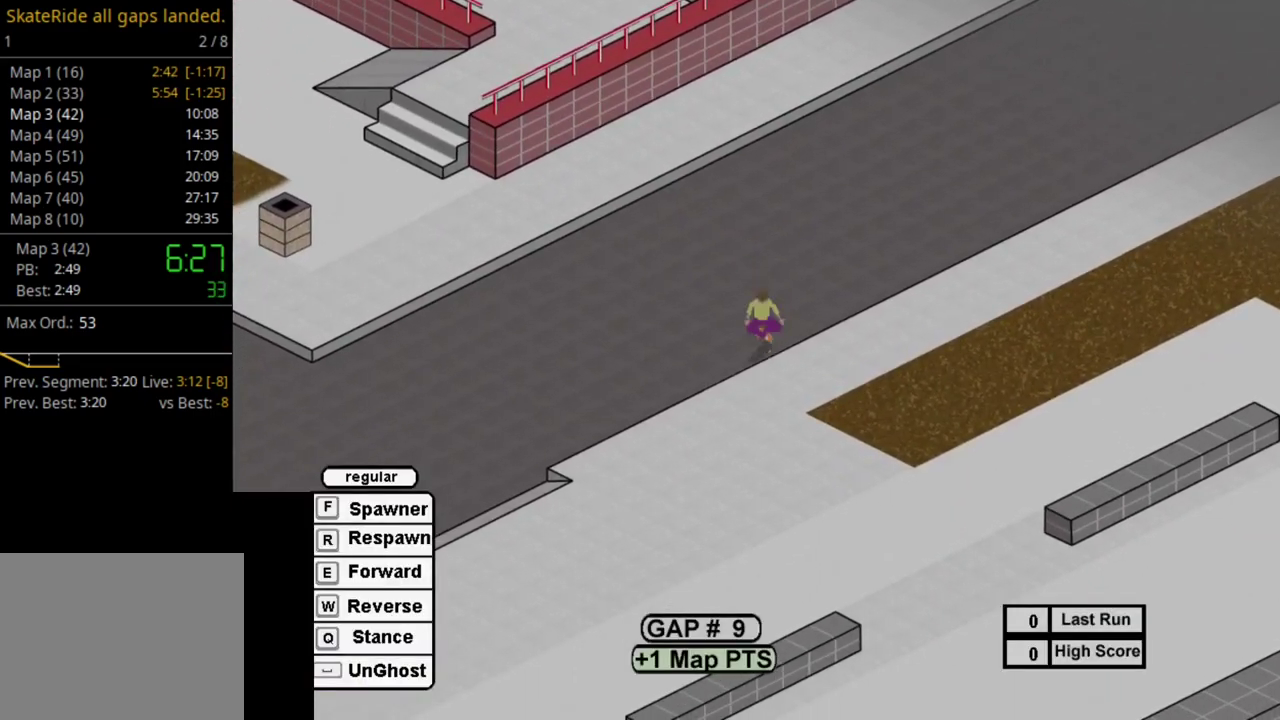
{"dt_ms": 600, "buttons": ["SQUARE"], "right_stick": "center", "events": [[600, "SQUARE", "down"]]}
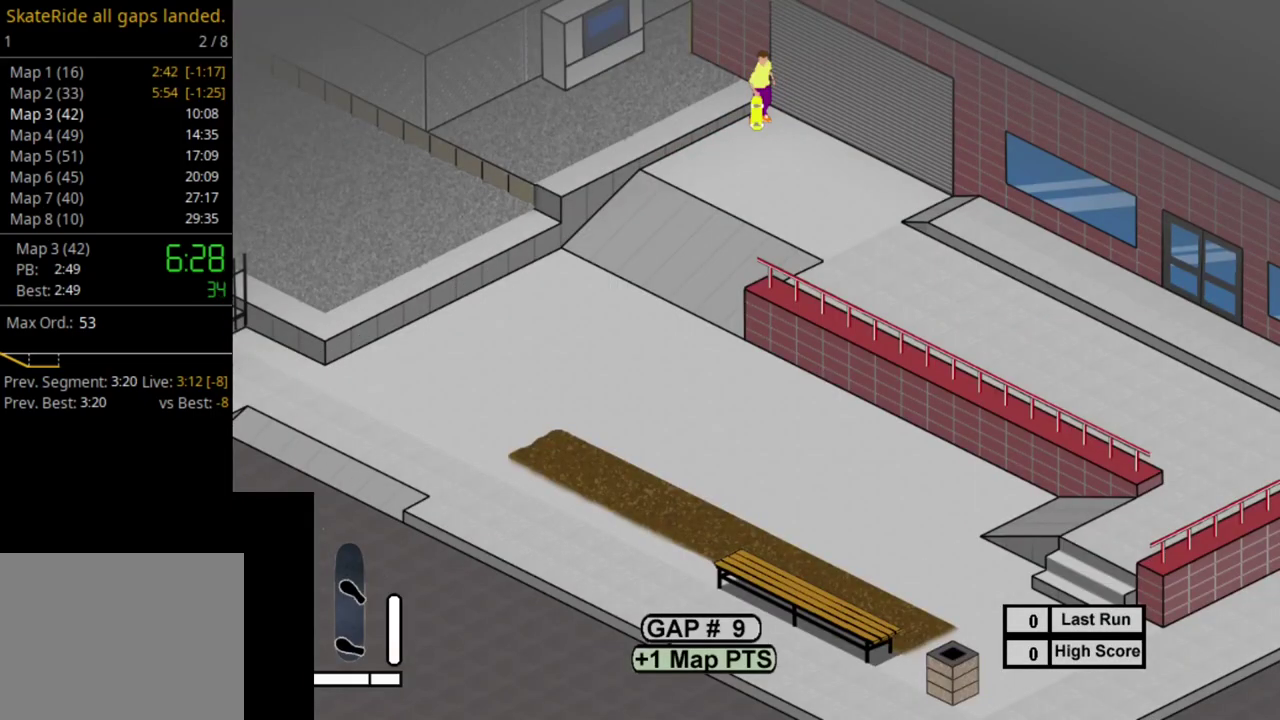
{"dt_ms": 600, "buttons": [], "right_stick": "center", "events": [[117, "SQUARE", "up"], [267, "DPAD_RIGHT", "down"], [400, "DPAD_RIGHT", "up"], [467, "SQUARE", "down"], [583, "SQUARE", "up"]]}
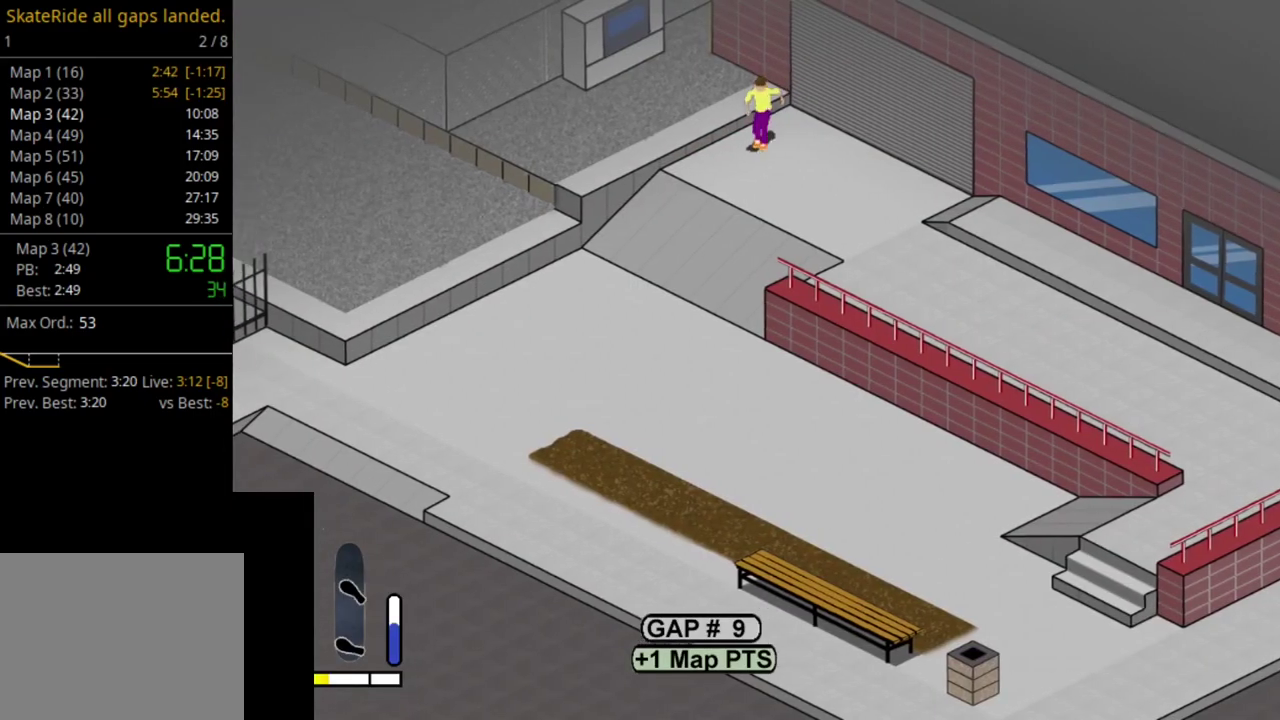
{"dt_ms": 500, "buttons": ["SQUARE"], "right_stick": "center", "events": [[83, "SQUARE", "down"], [183, "SQUARE", "up"], [267, "SQUARE", "down"], [367, "SQUARE", "up"], [433, "DPAD_RIGHT", "down"], [450, "SQUARE", "down"], [500, "DPAD_RIGHT", "up"]]}
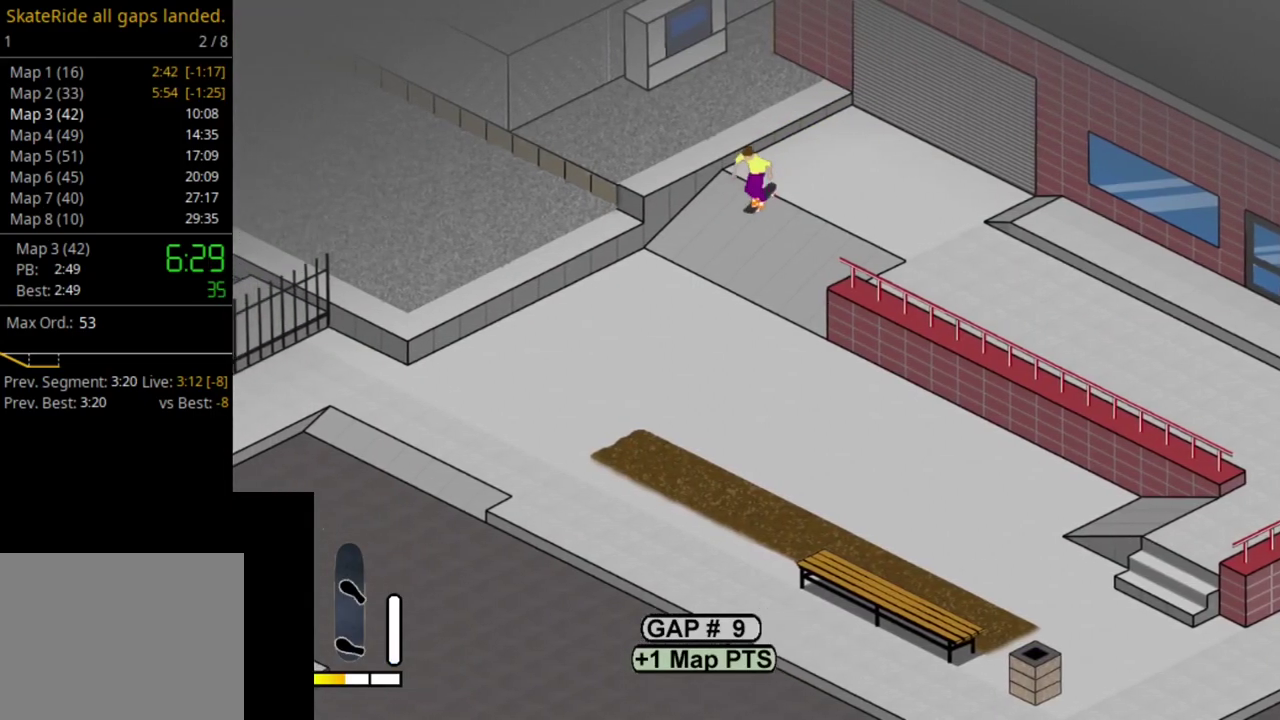
{"dt_ms": 300, "buttons": [], "right_stick": "center", "events": [[67, "SQUARE", "up"], [150, "SQUARE", "down"], [200, "SQUARE", "up"]]}
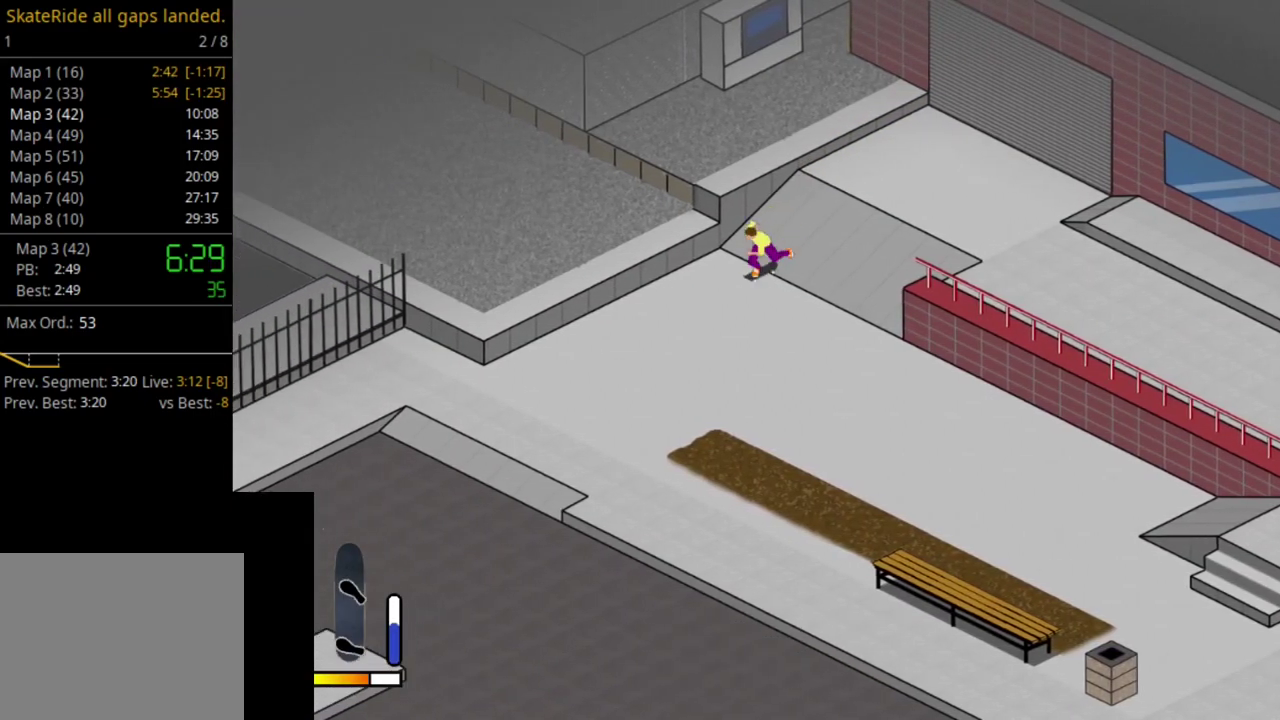
{"dt_ms": 500, "buttons": [], "right_stick": "center", "events": [[283, "DPAD_LEFT", "down"], [500, "DPAD_LEFT", "up"]]}
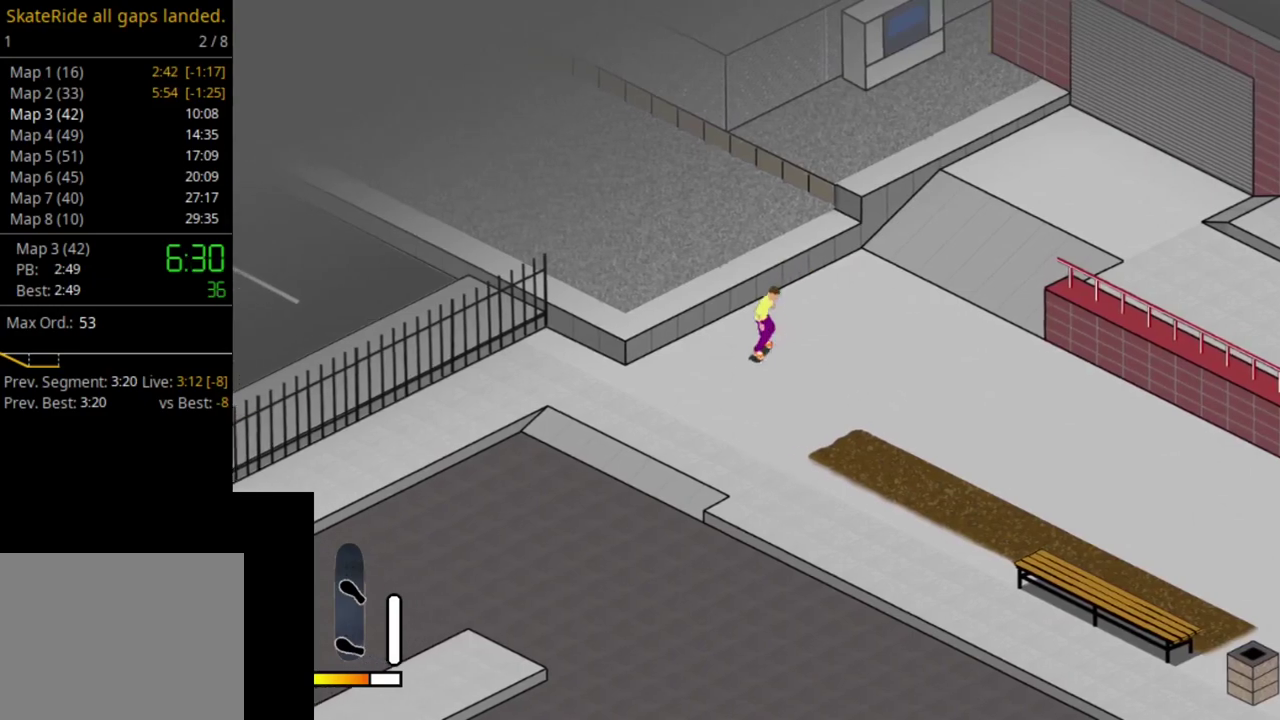
{"dt_ms": 400, "buttons": [], "right_stick": "center", "events": [[150, "DPAD_LEFT", "down"], [400, "DPAD_LEFT", "up"]]}
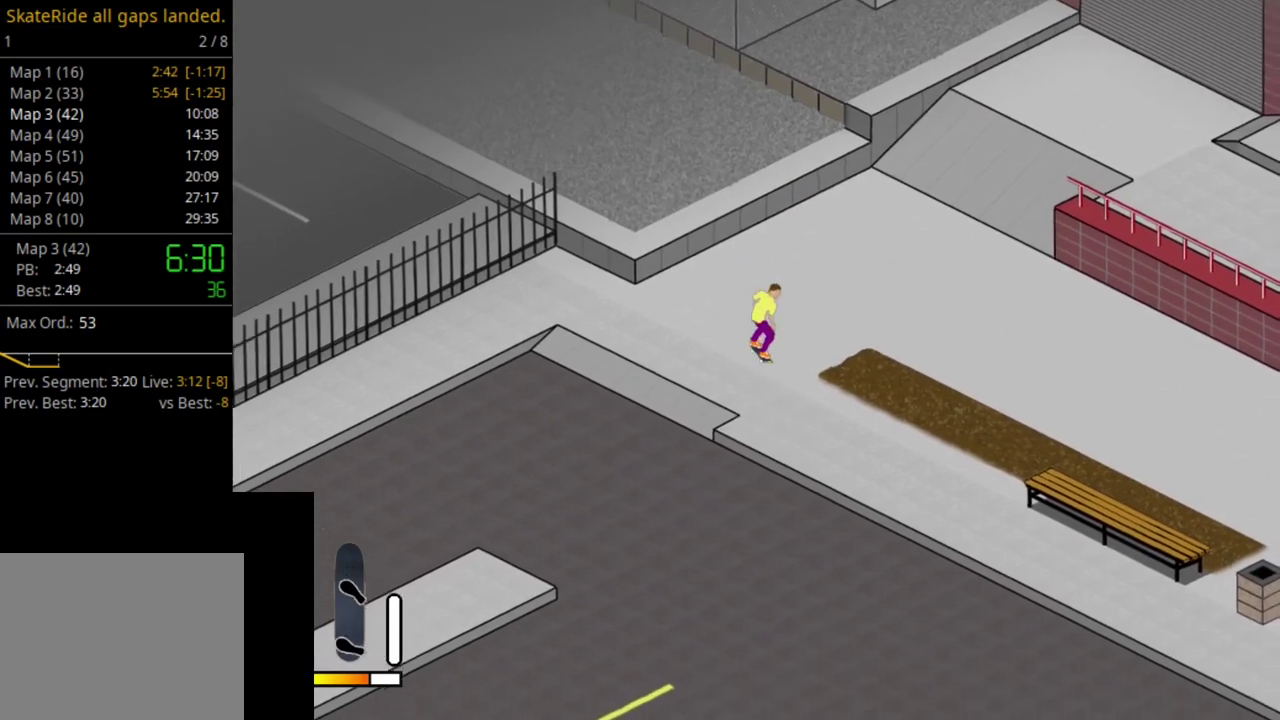
{"dt_ms": 700, "buttons": ["CROSS", "DPAD_RIGHT"], "right_stick": "center", "events": [[217, "DPAD_LEFT", "down"], [367, "CROSS", "down"], [417, "DPAD_LEFT", "up"], [667, "DPAD_RIGHT", "down"]]}
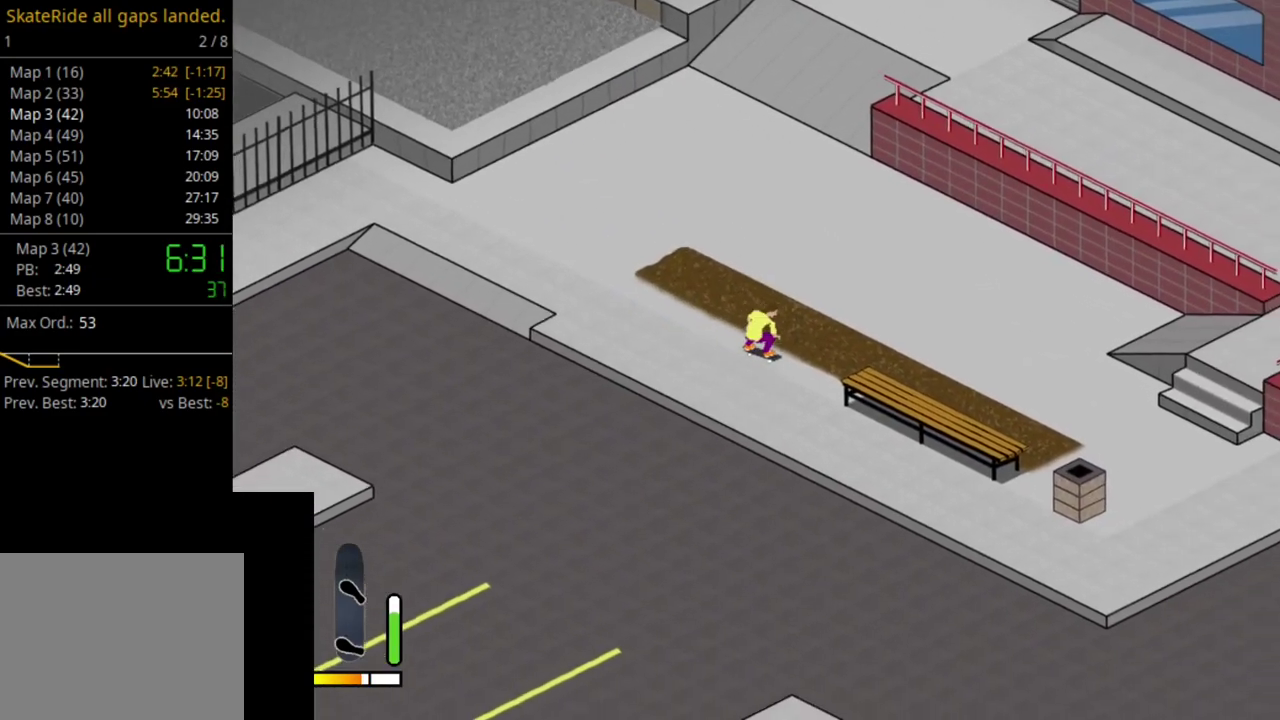
{"dt_ms": 400, "buttons": ["CROSS"], "right_stick": "center", "events": [[67, "DPAD_RIGHT", "up"], [117, "CROSS", "up"], [317, "CROSS", "down"]]}
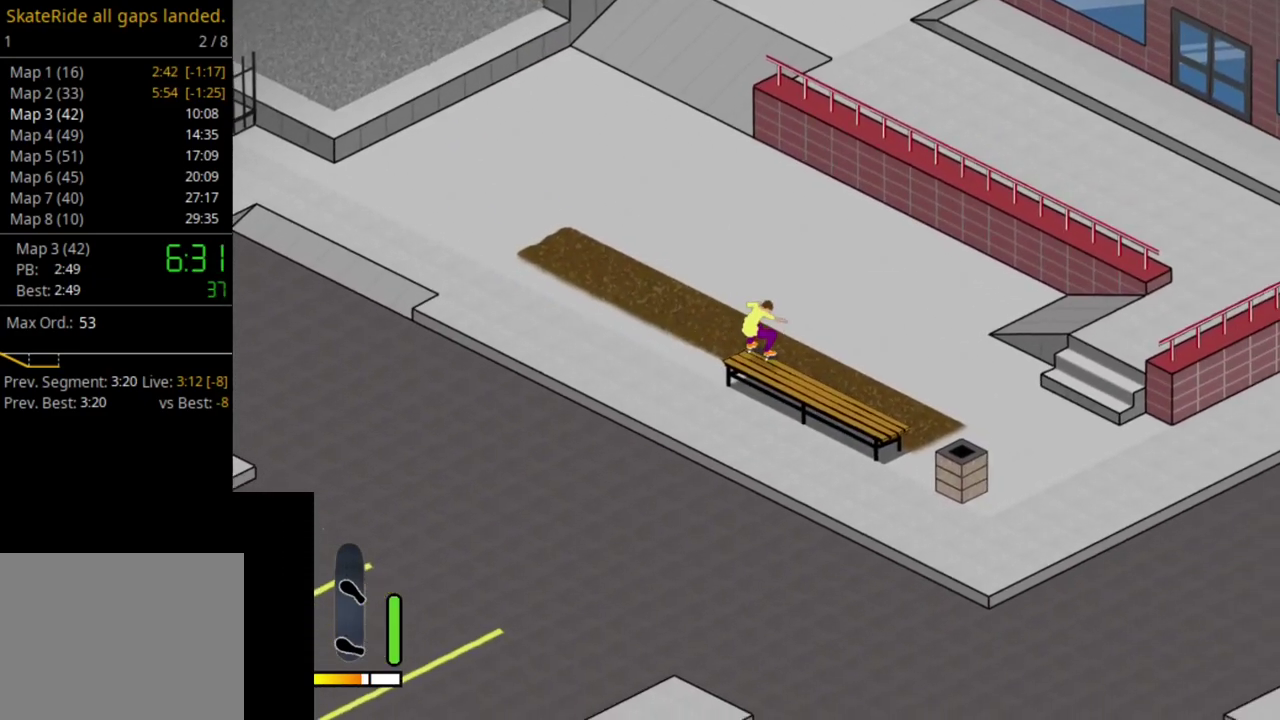
{"dt_ms": 300, "buttons": ["CROSS"], "right_stick": "center", "events": [[117, "CROSS", "up"], [217, "CROSS", "down"]]}
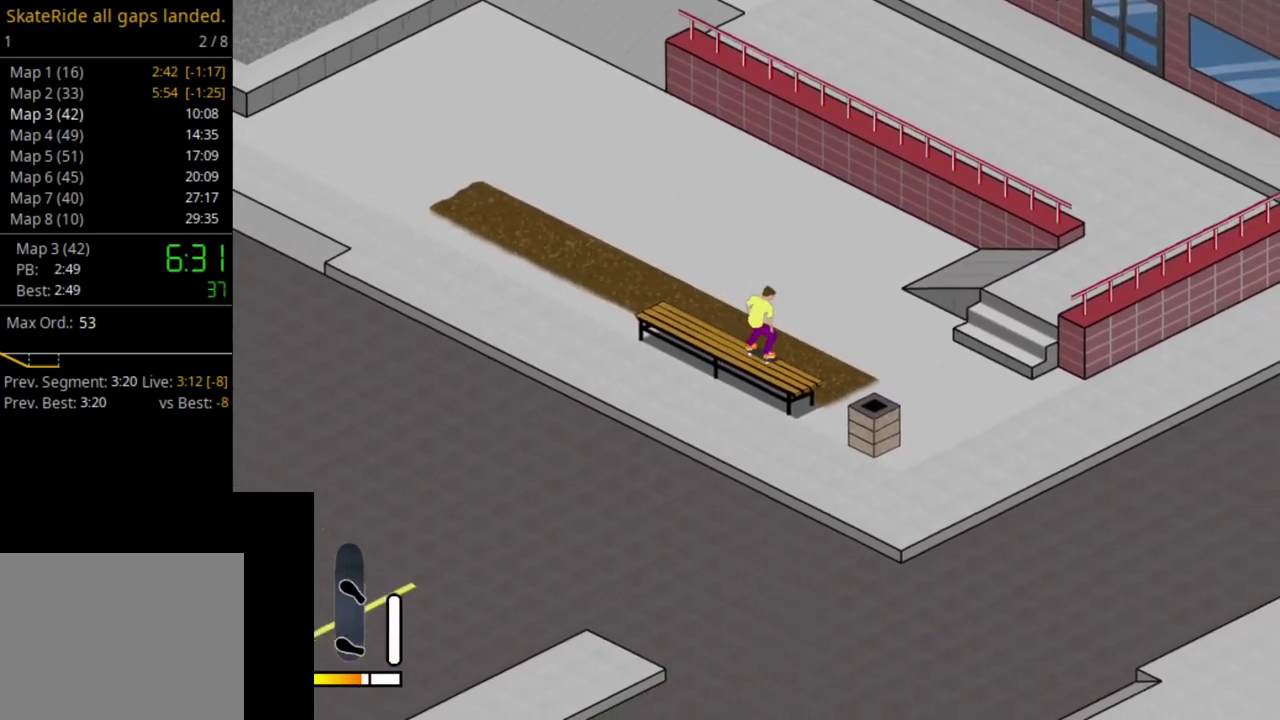
{"dt_ms": 700, "buttons": [], "right_stick": "center", "events": [[150, "CROSS", "up"]]}
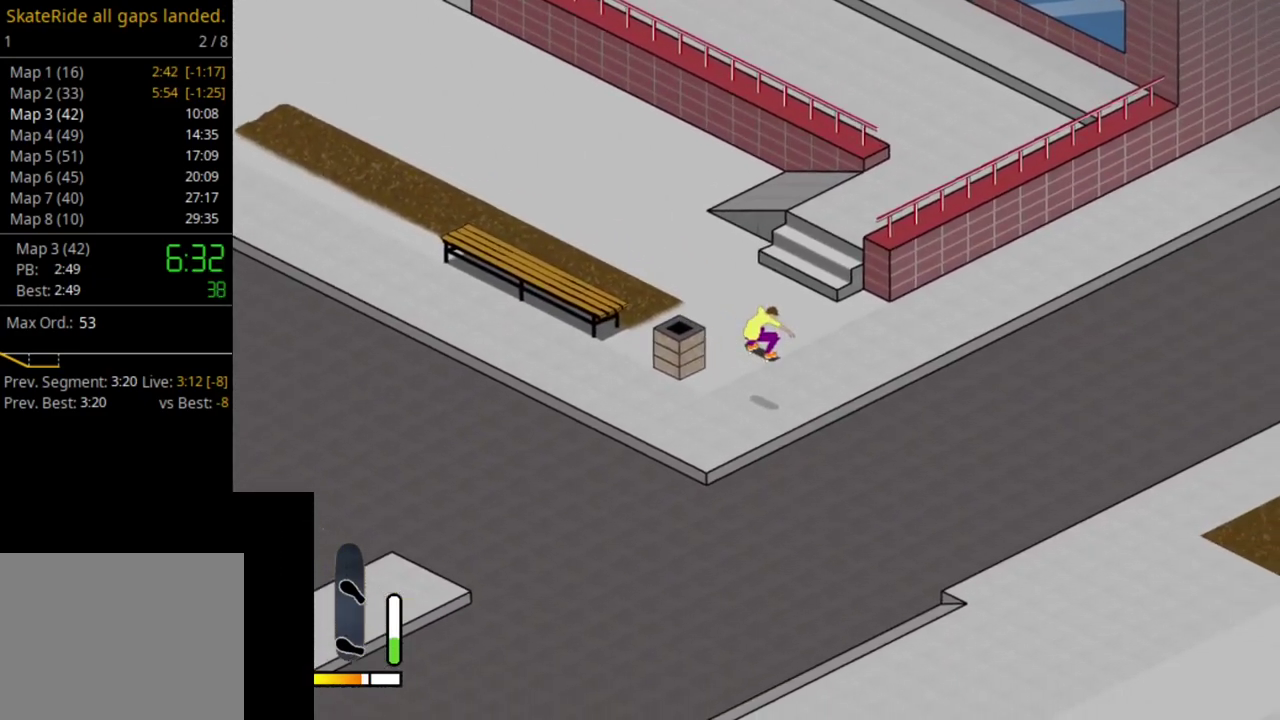
{"dt_ms": 500, "buttons": ["CROSS"], "right_stick": "center", "events": [[150, "CROSS", "down"]]}
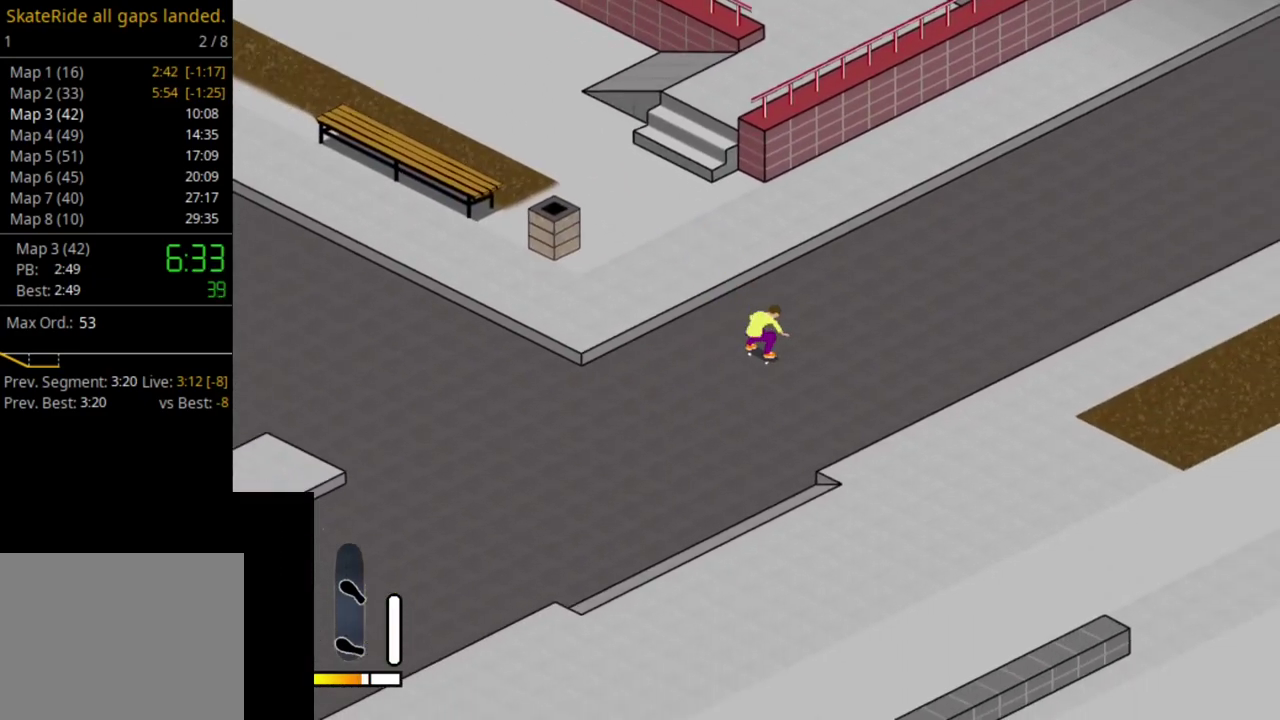
{"dt_ms": 500, "buttons": ["R1"], "right_stick": "center", "events": [[17, "CROSS", "up"], [317, "SELECT", "down"], [417, "R1", "down"], [417, "SELECT", "up"]]}
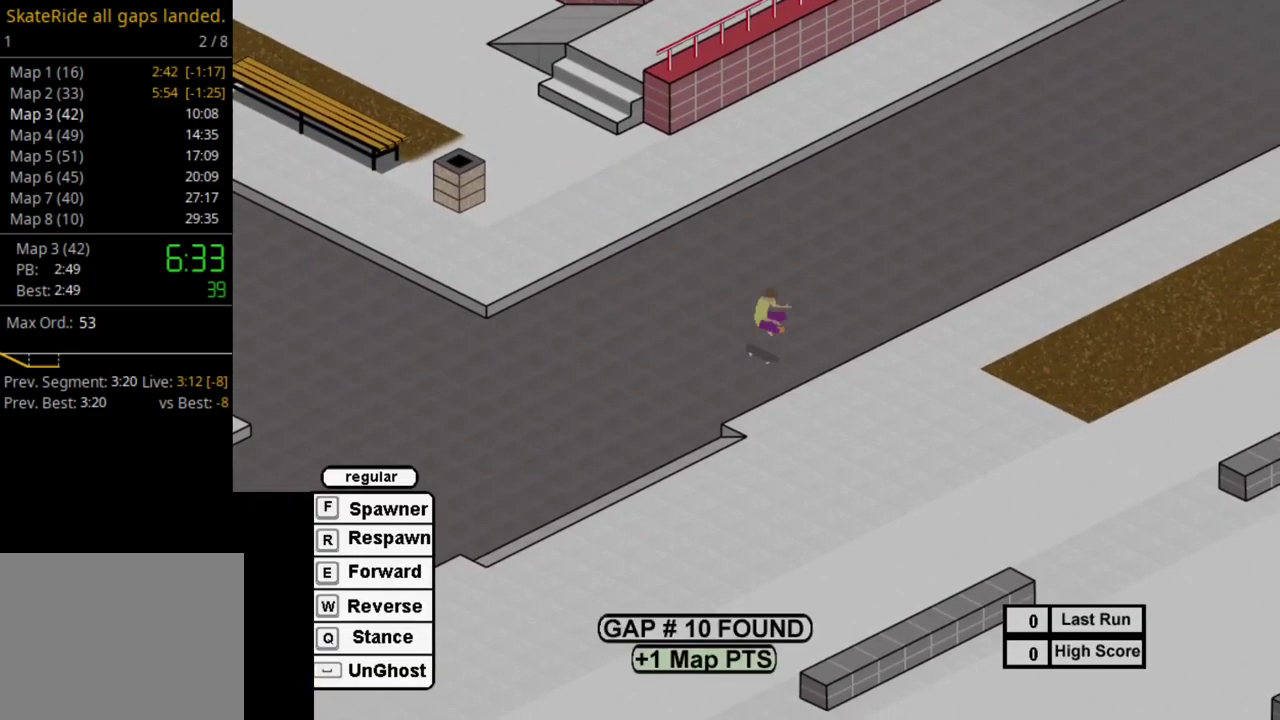
{"dt_ms": 400, "buttons": ["SQUARE"], "right_stick": "center", "events": [[33, "R1", "up"], [150, "SQUARE", "down"], [250, "SQUARE", "up"], [383, "SQUARE", "down"]]}
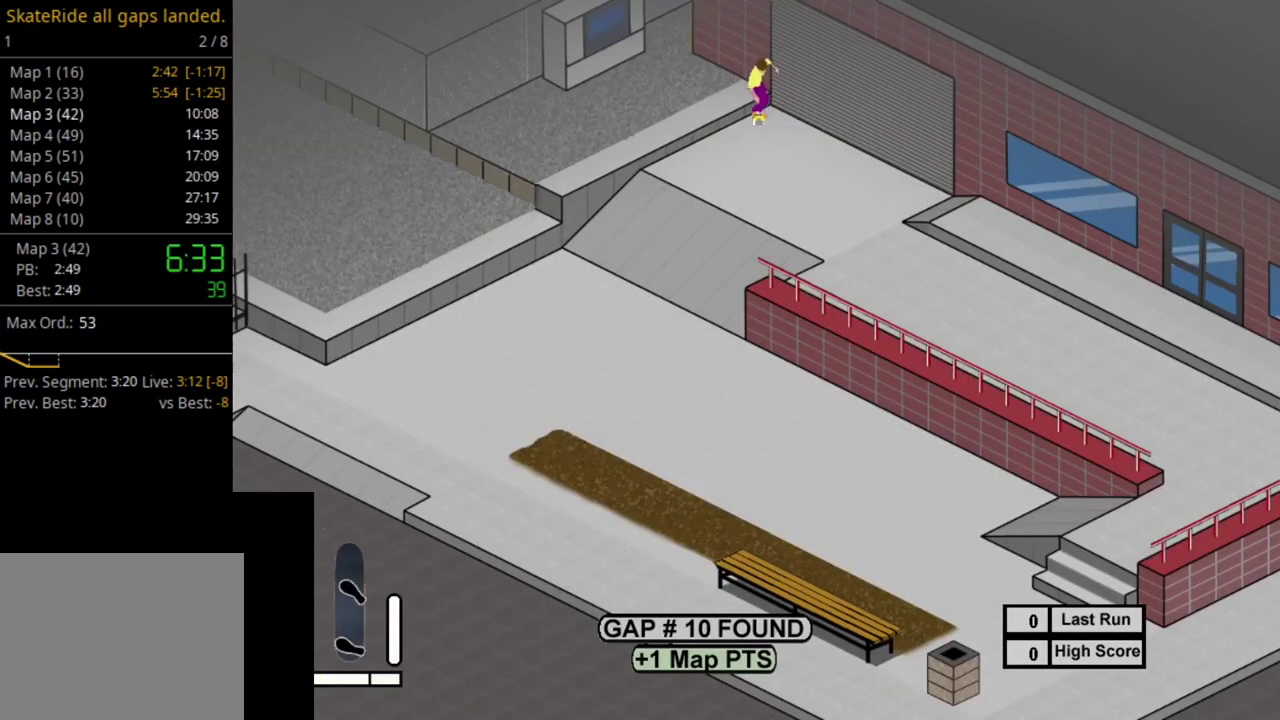
{"dt_ms": 600, "buttons": [], "right_stick": "center", "events": [[83, "SQUARE", "up"], [183, "SQUARE", "down"], [267, "DPAD_RIGHT", "down"], [417, "DPAD_RIGHT", "up"], [517, "SQUARE", "up"]]}
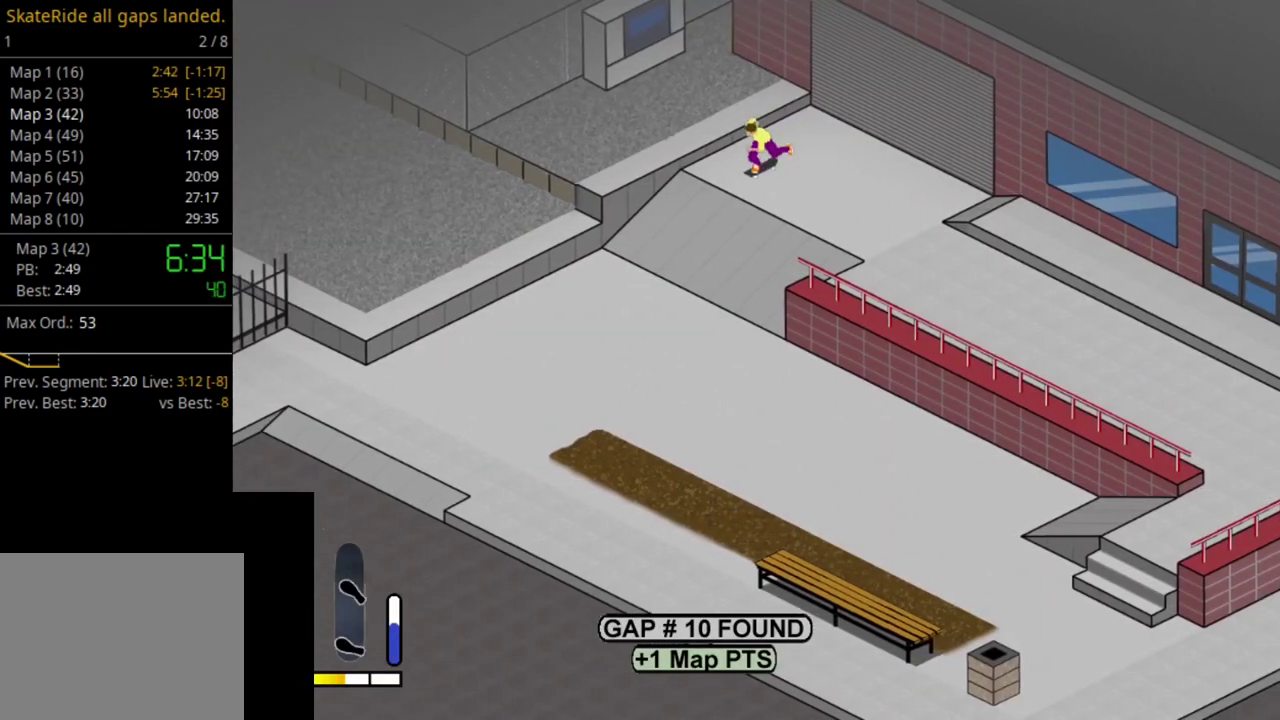
{"dt_ms": 500, "buttons": ["SQUARE", "DPAD_UP"], "right_stick": "center", "events": [[33, "SQUARE", "down"], [50, "DPAD_UP", "down"], [117, "SQUARE", "up"], [233, "SQUARE", "down"], [317, "SQUARE", "up"], [417, "SQUARE", "down"]]}
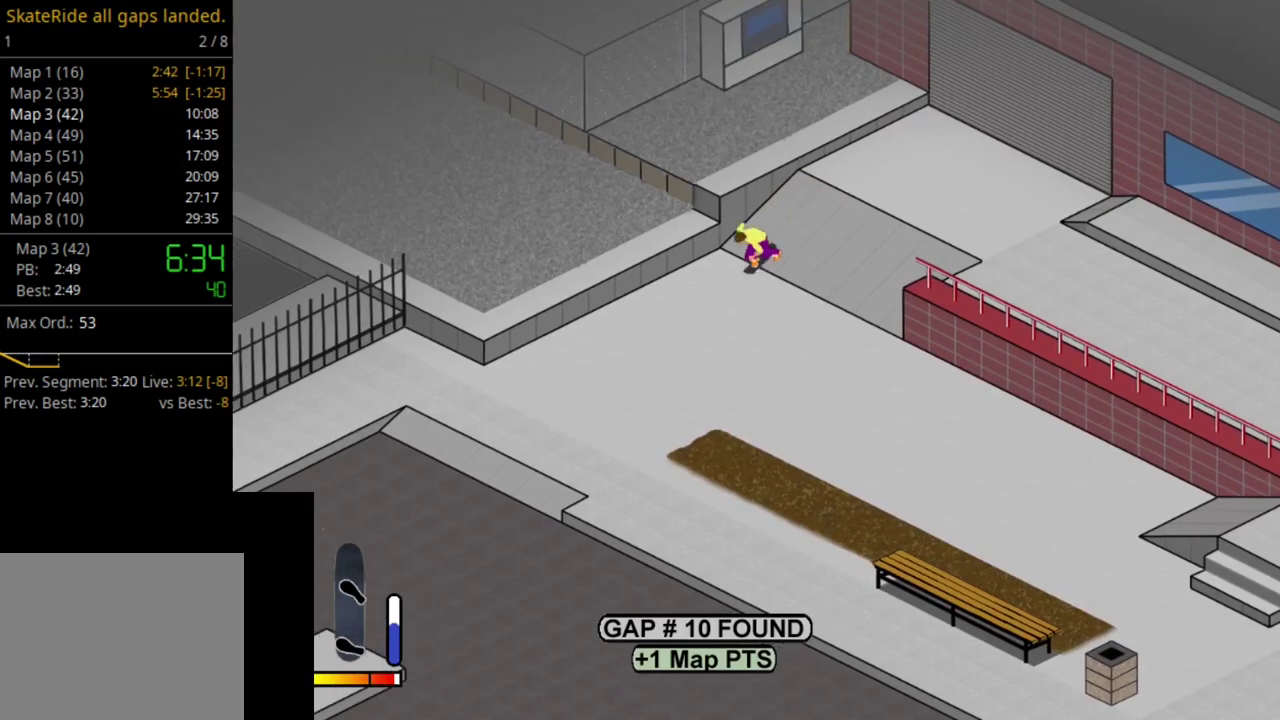
{"dt_ms": 500, "buttons": [], "right_stick": "center", "events": [[17, "SQUARE", "up"], [67, "DPAD_UP", "up"], [133, "SQUARE", "down"], [200, "DPAD_LEFT", "down"], [250, "SQUARE", "up"], [367, "DPAD_LEFT", "up"], [367, "SQUARE", "down"], [500, "SQUARE", "up"]]}